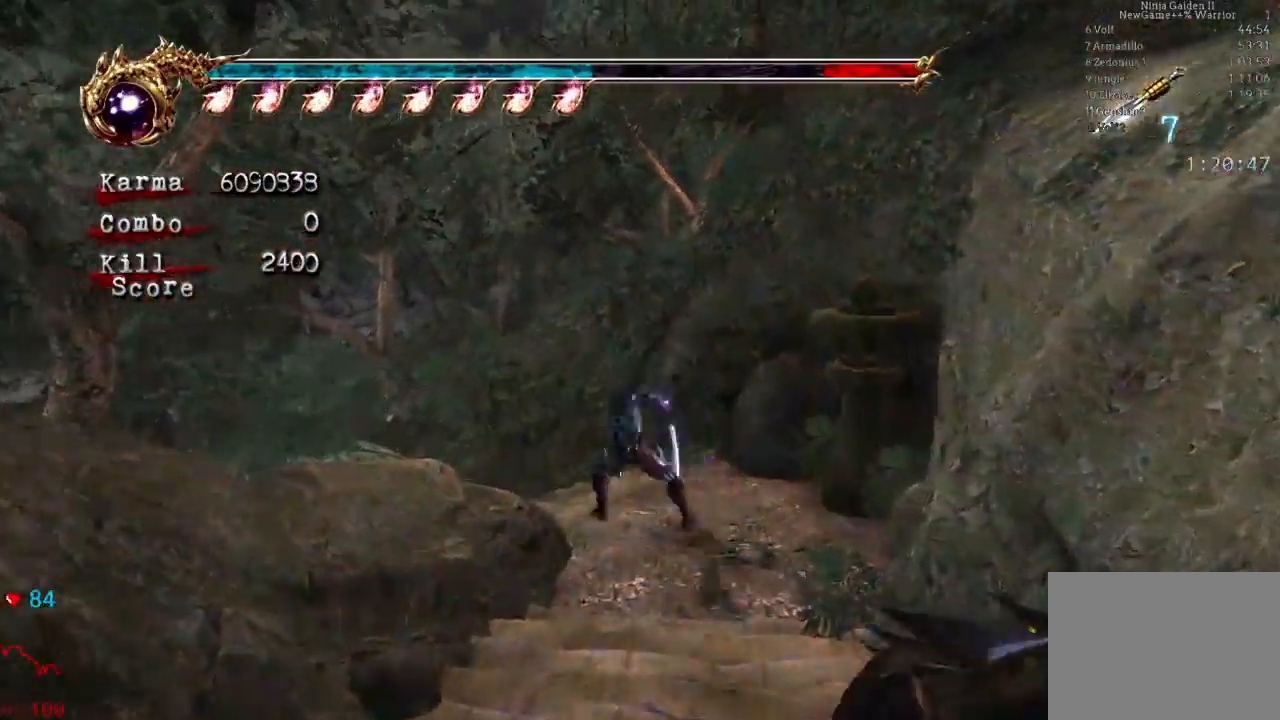
Gameplay with a controller (Xbox layout); each line is a JSON object with the inputs held at the frame after it (dt_ms = milliseconds from this image to that frame). "events" lists button and stick changes between this image and that frame as [ms after this image, input, new state], when the widget could be followed in between. Not read: DPAD_DOWN DPAD_LEFT DPAD_RIGHT L3 R3.
{"dt_ms": 500, "buttons": [], "left_stick": "up-left", "right_stick": "center", "events": [[67, "A", "down"], [67, "R2", "down"], [250, "A", "up"], [267, "R2", "up"], [400, "L2", "up"]]}
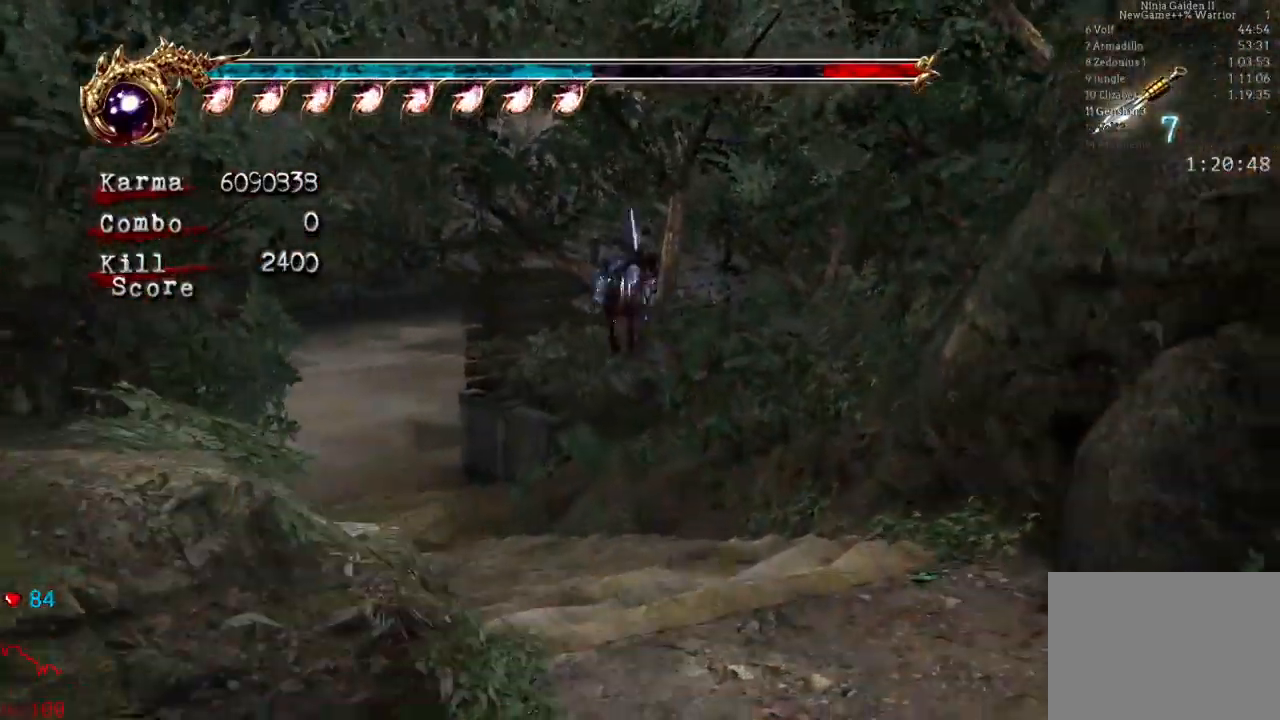
{"dt_ms": 500, "buttons": ["L2"], "left_stick": "up", "right_stick": "center", "events": [[33, "right_stick", "right"], [183, "right_stick", "center"], [233, "left_stick", "up"], [400, "L2", "down"]]}
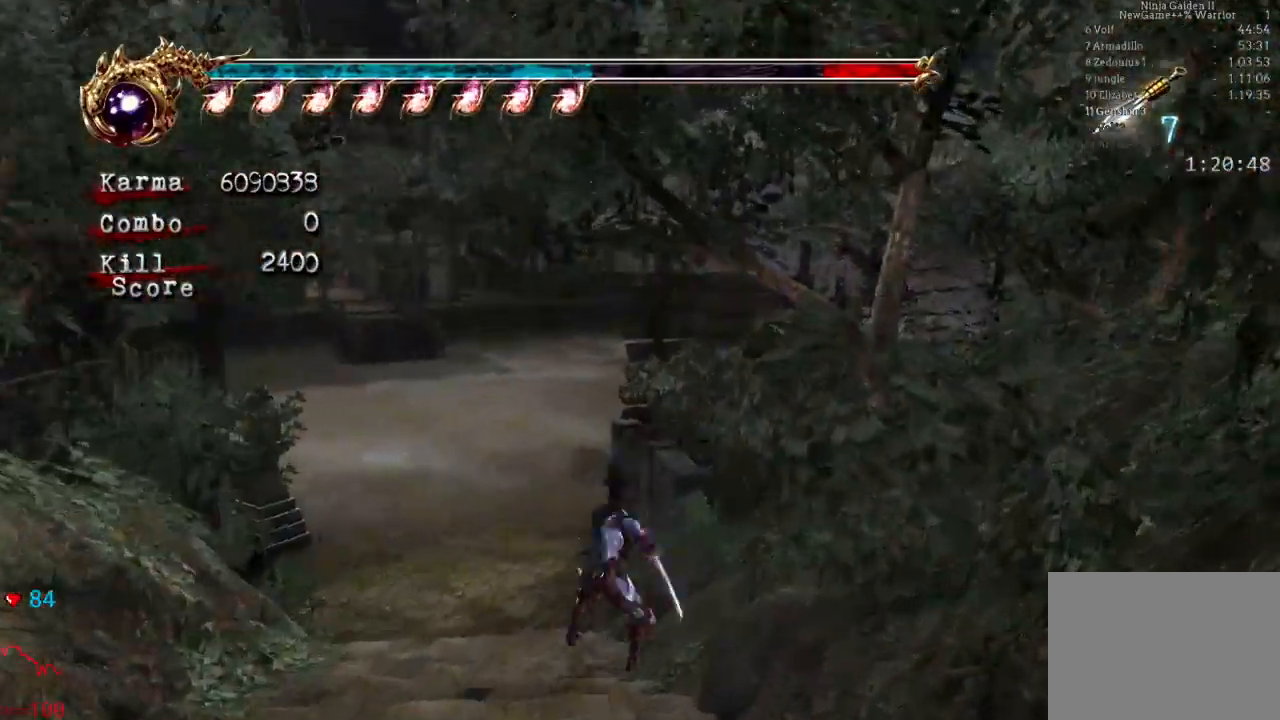
{"dt_ms": 500, "buttons": [], "left_stick": "up", "right_stick": "down-right", "events": [[50, "A", "down"], [167, "A", "up"], [217, "L2", "up"], [483, "right_stick", "down-right"]]}
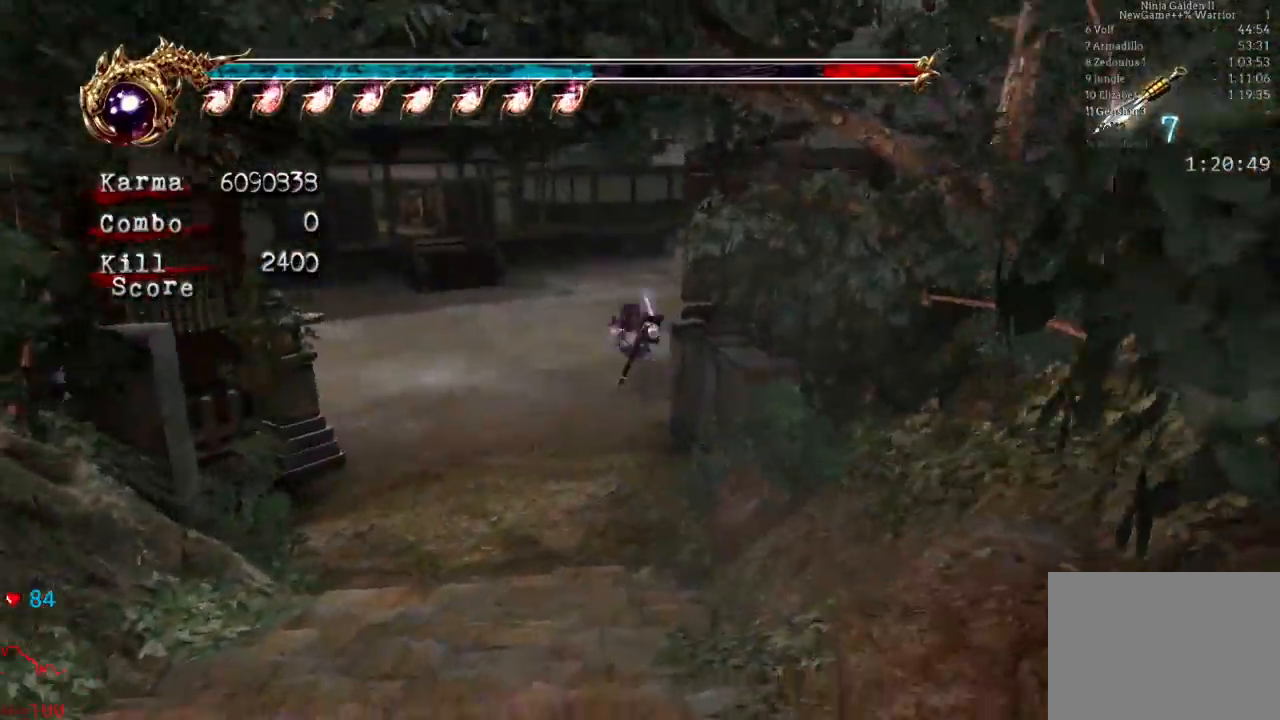
{"dt_ms": 500, "buttons": ["L2"], "left_stick": "up", "right_stick": "center", "events": [[33, "right_stick", "center"], [267, "L2", "down"]]}
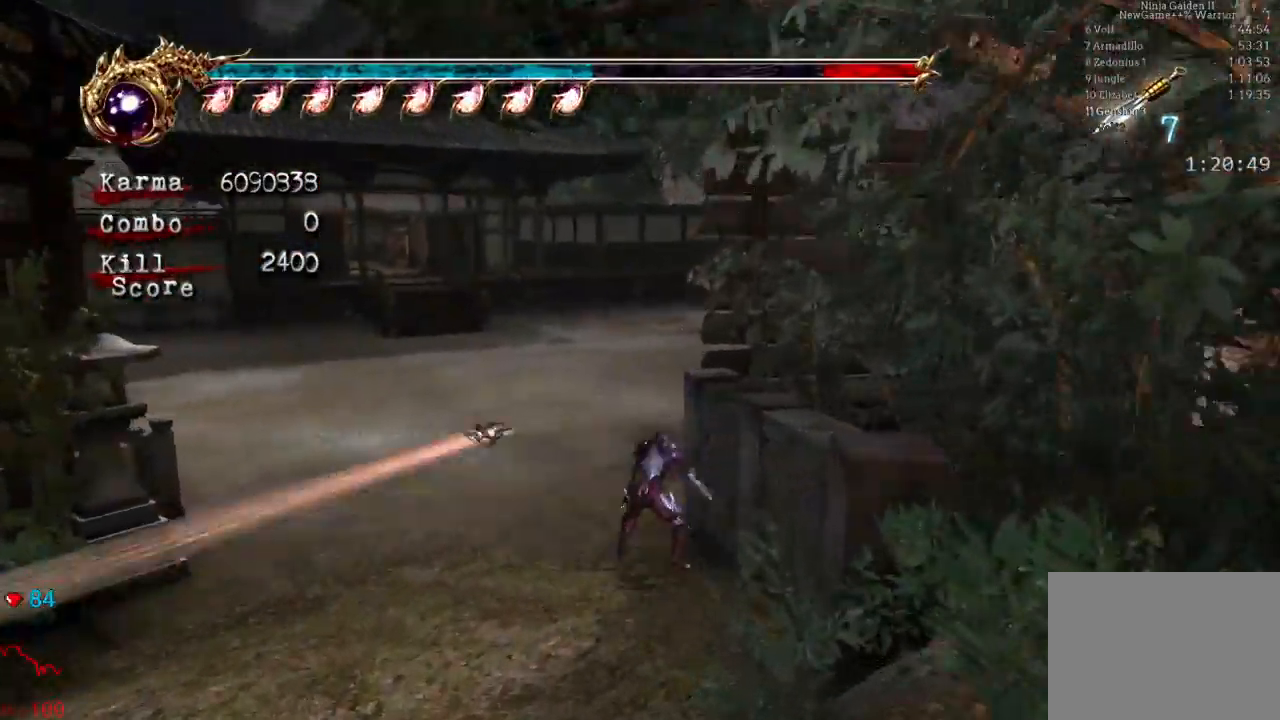
{"dt_ms": 500, "buttons": [], "left_stick": "up", "right_stick": "center", "events": [[17, "A", "down"], [100, "A", "up"], [250, "L2", "up"]]}
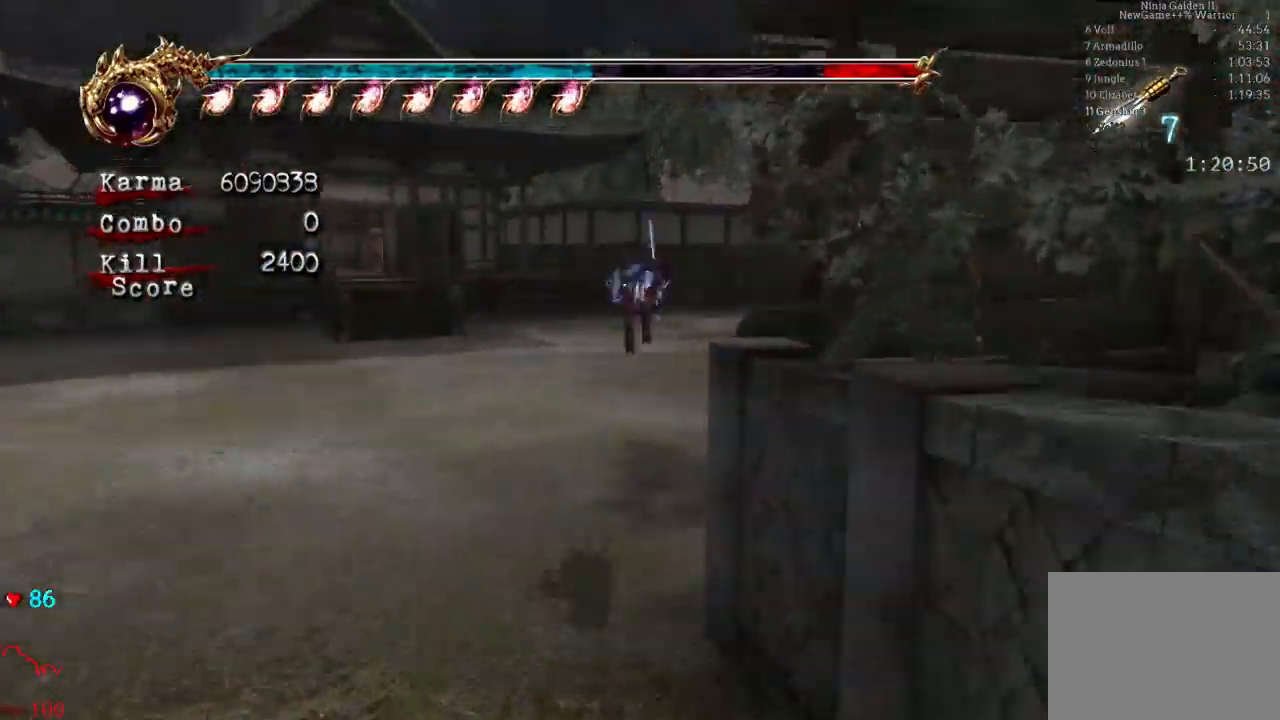
{"dt_ms": 500, "buttons": ["A", "L2"], "left_stick": "up", "right_stick": "center", "events": [[333, "L2", "down"], [483, "A", "down"]]}
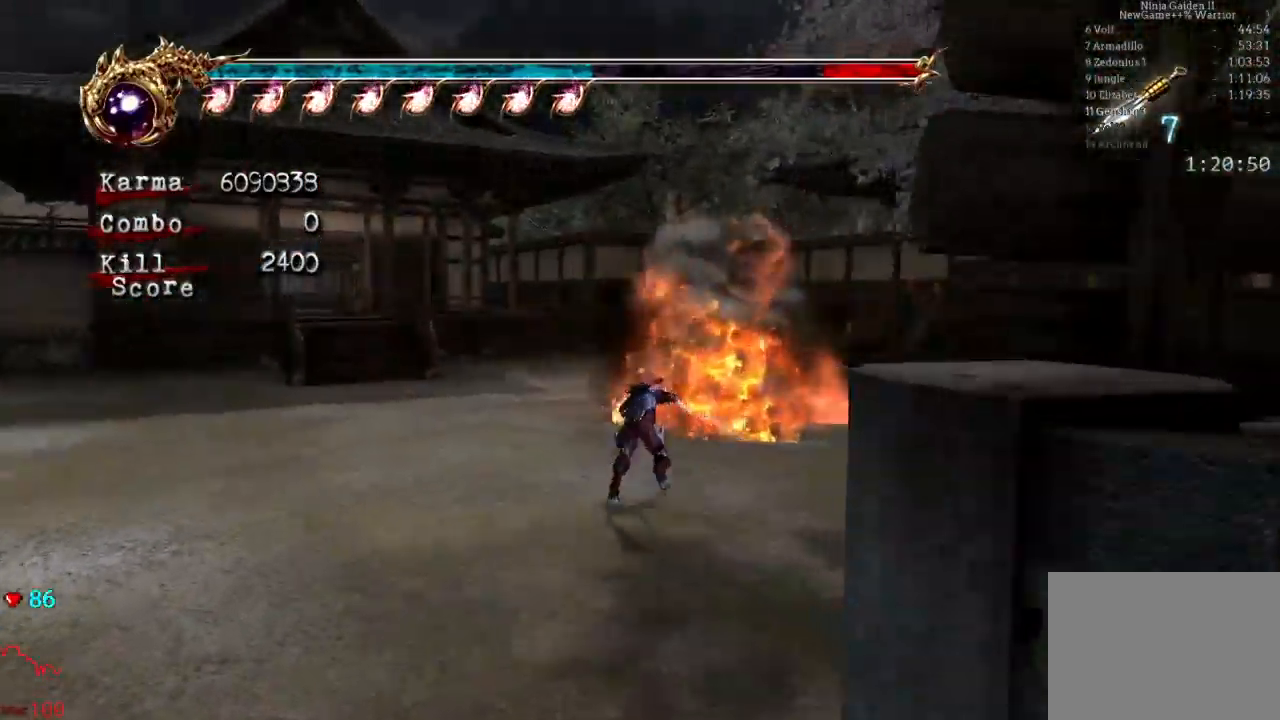
{"dt_ms": 500, "buttons": [], "left_stick": "up", "right_stick": "center", "events": [[83, "A", "up"], [200, "L2", "up"], [267, "right_stick", "down-right"], [350, "right_stick", "center"]]}
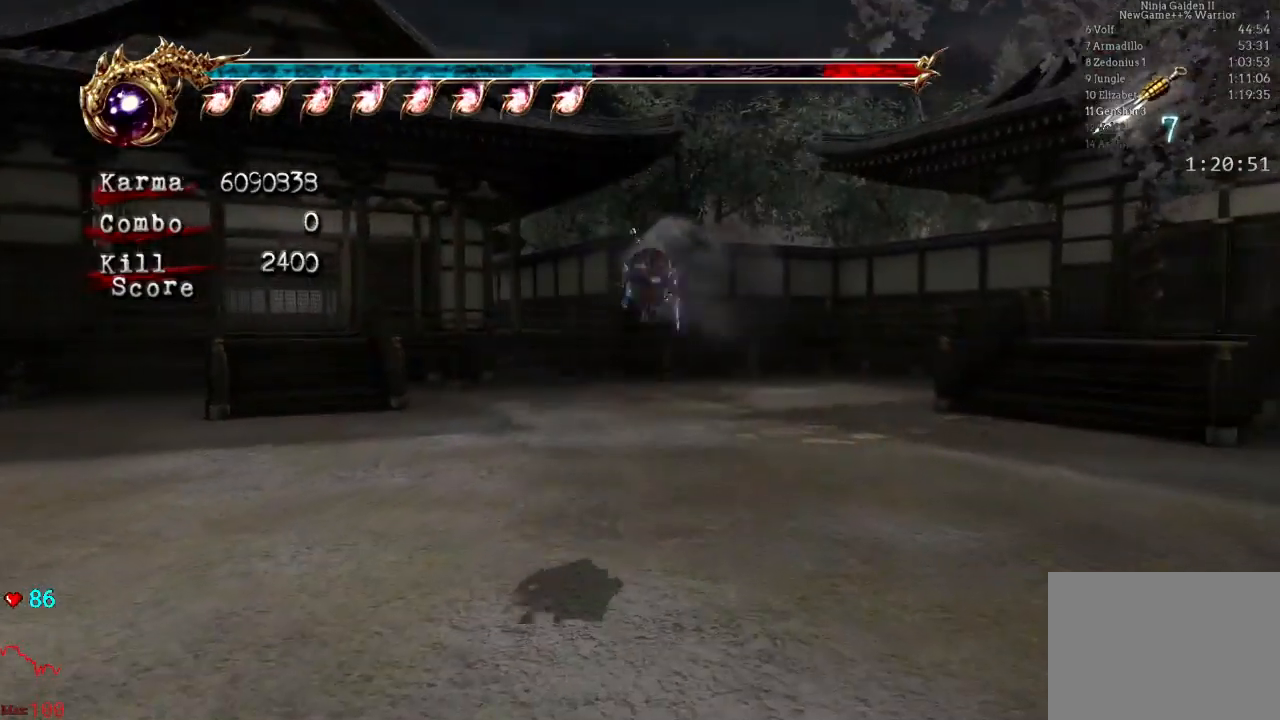
{"dt_ms": 500, "buttons": ["A", "L2"], "left_stick": "up", "right_stick": "center", "events": [[233, "L2", "down"], [383, "A", "down"]]}
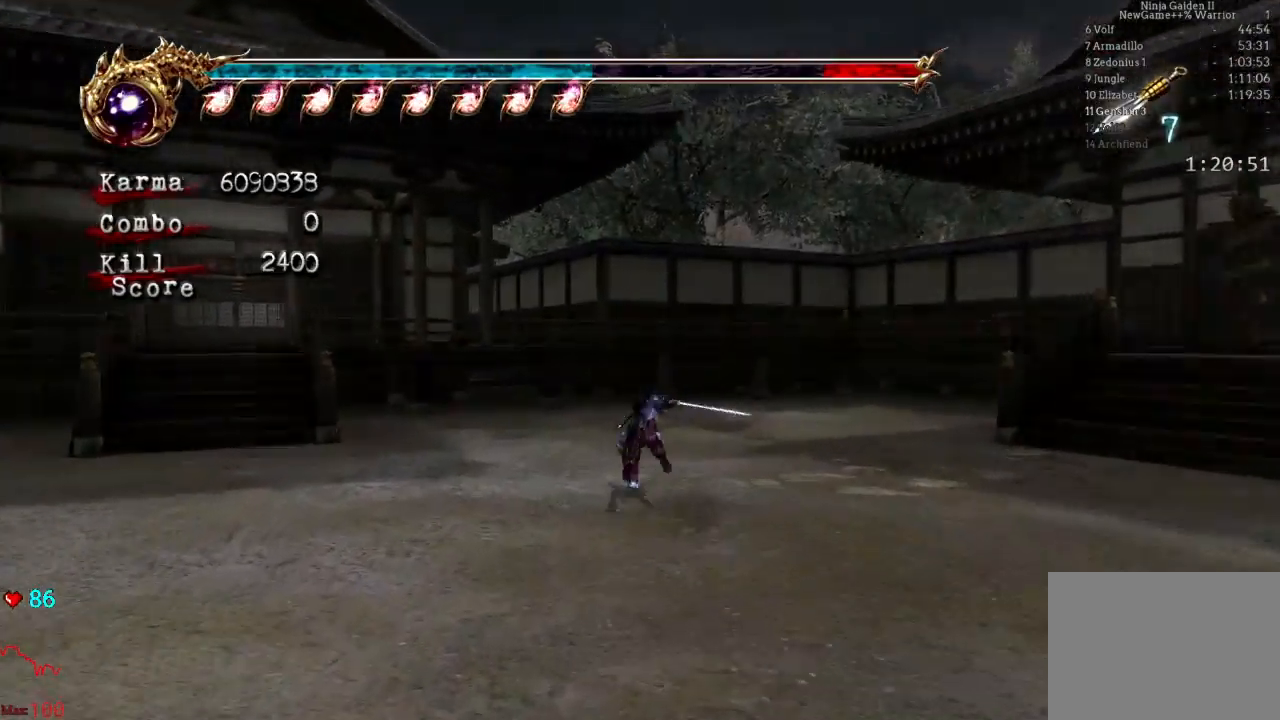
{"dt_ms": 500, "buttons": [], "left_stick": "up", "right_stick": "right", "events": [[17, "A", "up"], [117, "L2", "up"], [350, "right_stick", "right"]]}
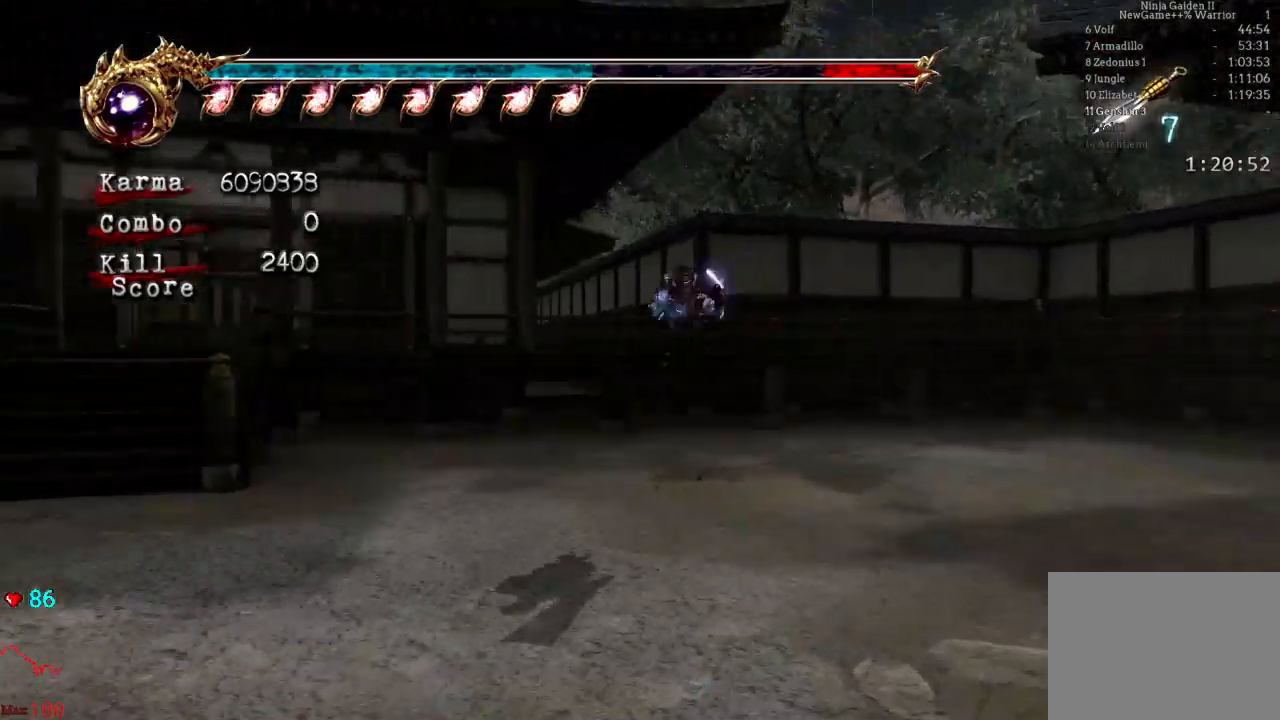
{"dt_ms": 500, "buttons": ["A", "L2"], "left_stick": "up", "right_stick": "center", "events": [[17, "right_stick", "center"], [200, "L2", "down"], [350, "A", "down"]]}
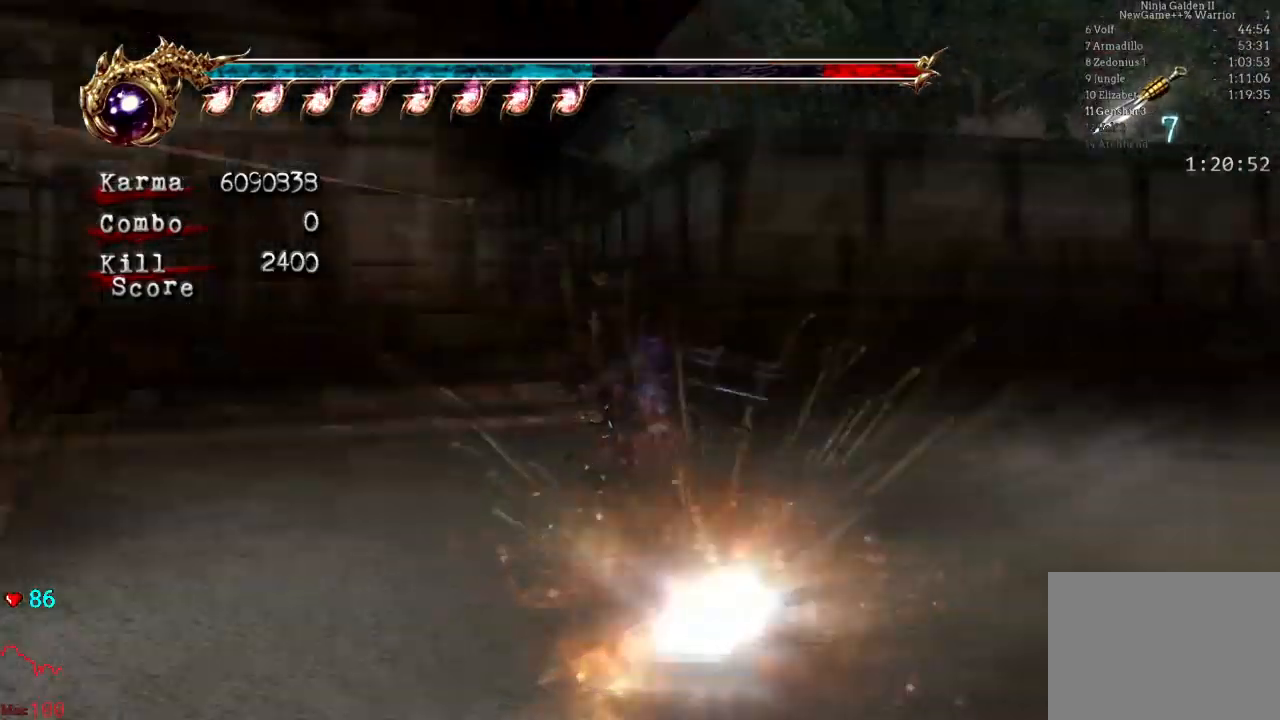
{"dt_ms": 500, "buttons": ["A", "L2"], "left_stick": "up", "right_stick": "center", "events": []}
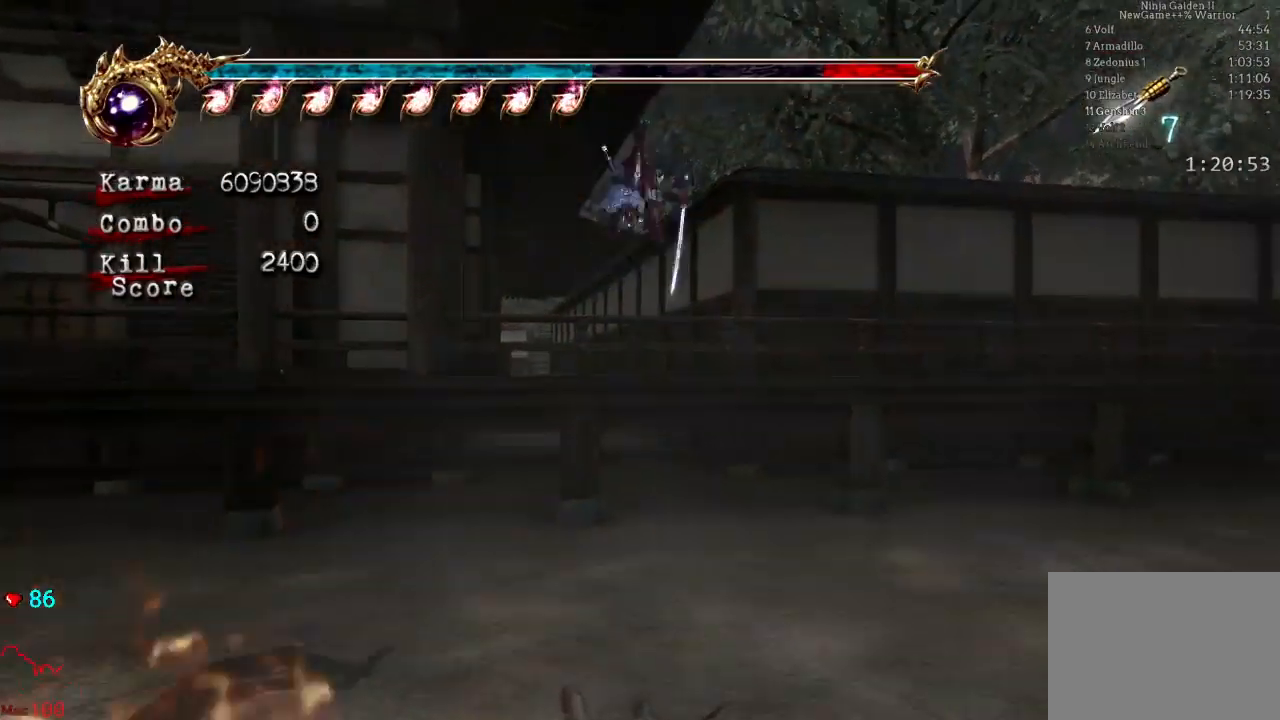
{"dt_ms": 500, "buttons": [], "left_stick": "up", "right_stick": "center", "events": [[133, "A", "up"], [283, "L2", "up"], [400, "right_stick", "down-right"], [500, "right_stick", "center"]]}
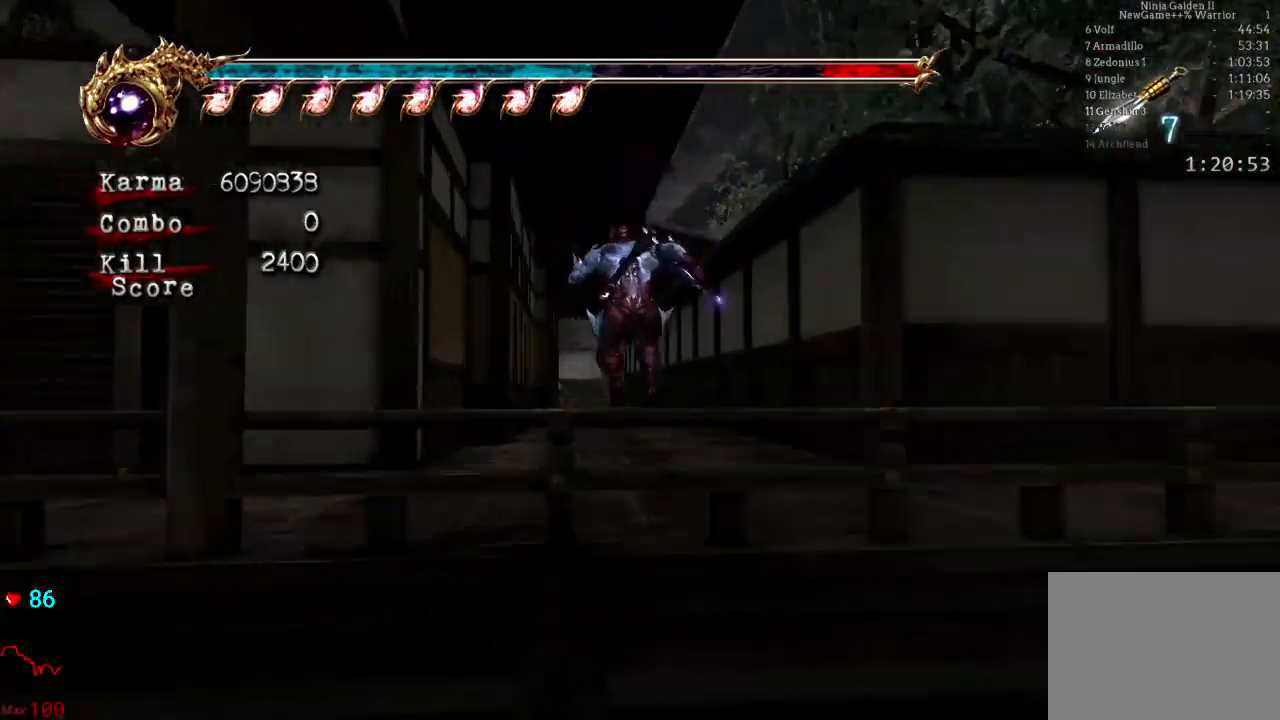
{"dt_ms": 1000, "buttons": ["L2"], "left_stick": "up-left", "right_stick": "center"}
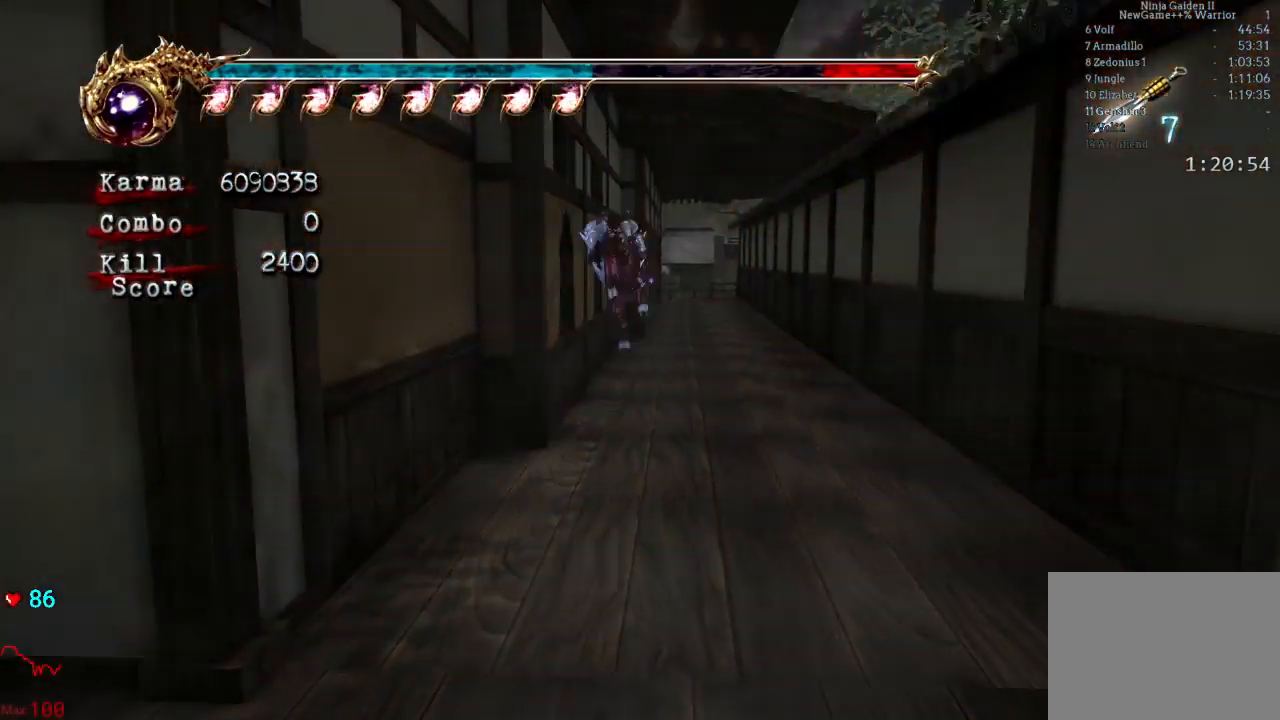
{"dt_ms": 500, "buttons": [], "left_stick": "up", "right_stick": "center", "events": [[100, "left_stick", "up"], [133, "A", "down"], [233, "left_stick", "center"], [250, "L2", "up"], [283, "A", "up"], [317, "left_stick", "up"]]}
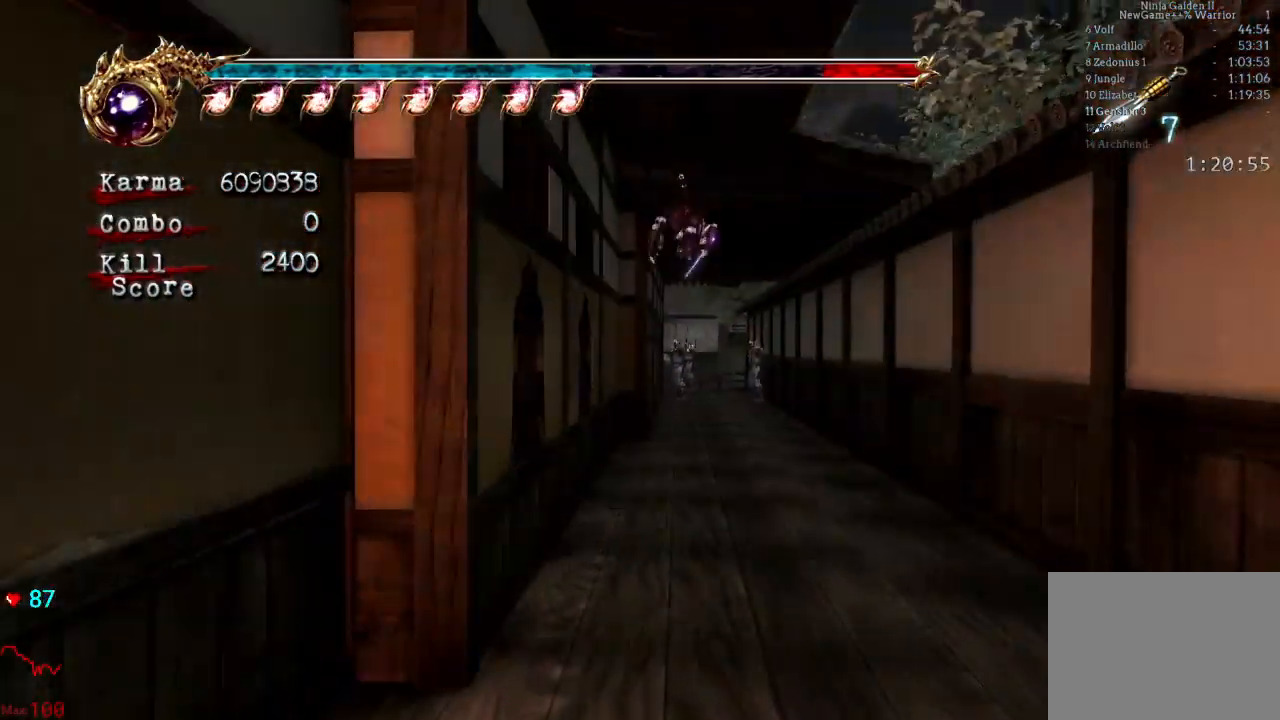
{"dt_ms": 500, "buttons": ["L2"], "left_stick": "up", "right_stick": "center", "events": [[250, "L2", "down"]]}
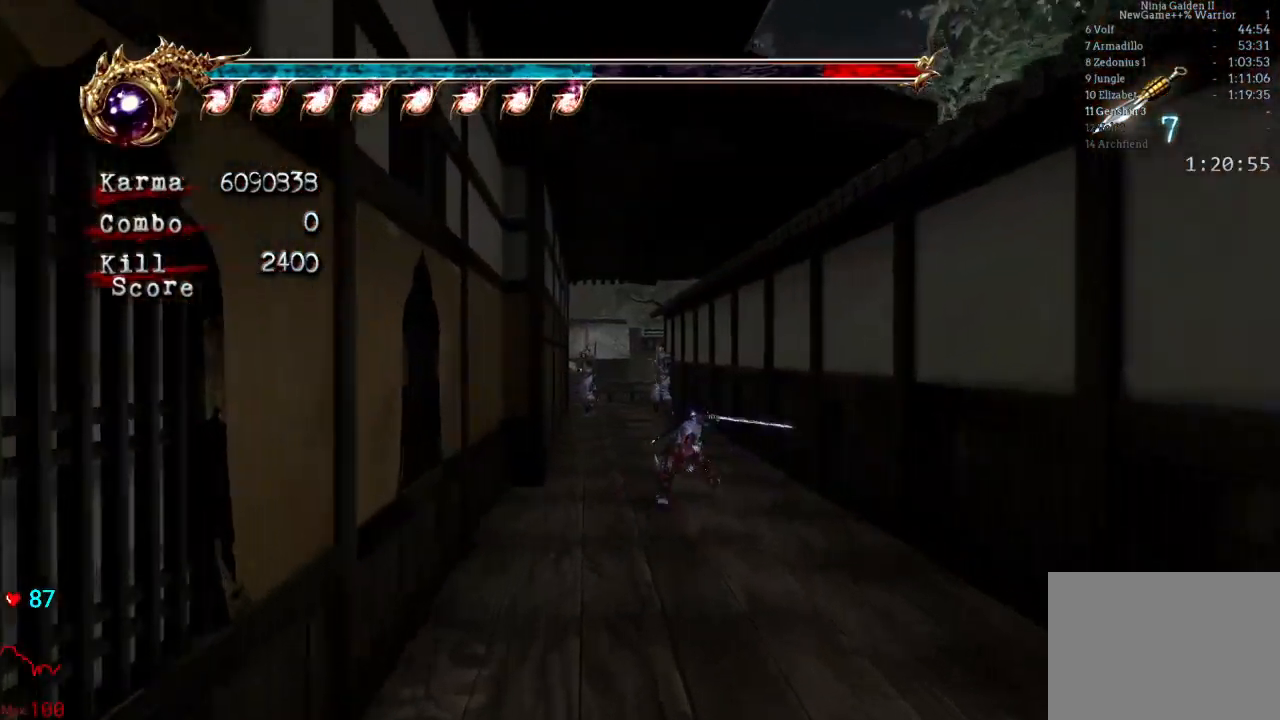
{"dt_ms": 500, "buttons": ["L2"], "left_stick": "up-left", "right_stick": "center", "events": [[100, "left_stick", "center"], [333, "left_stick", "up-left"]]}
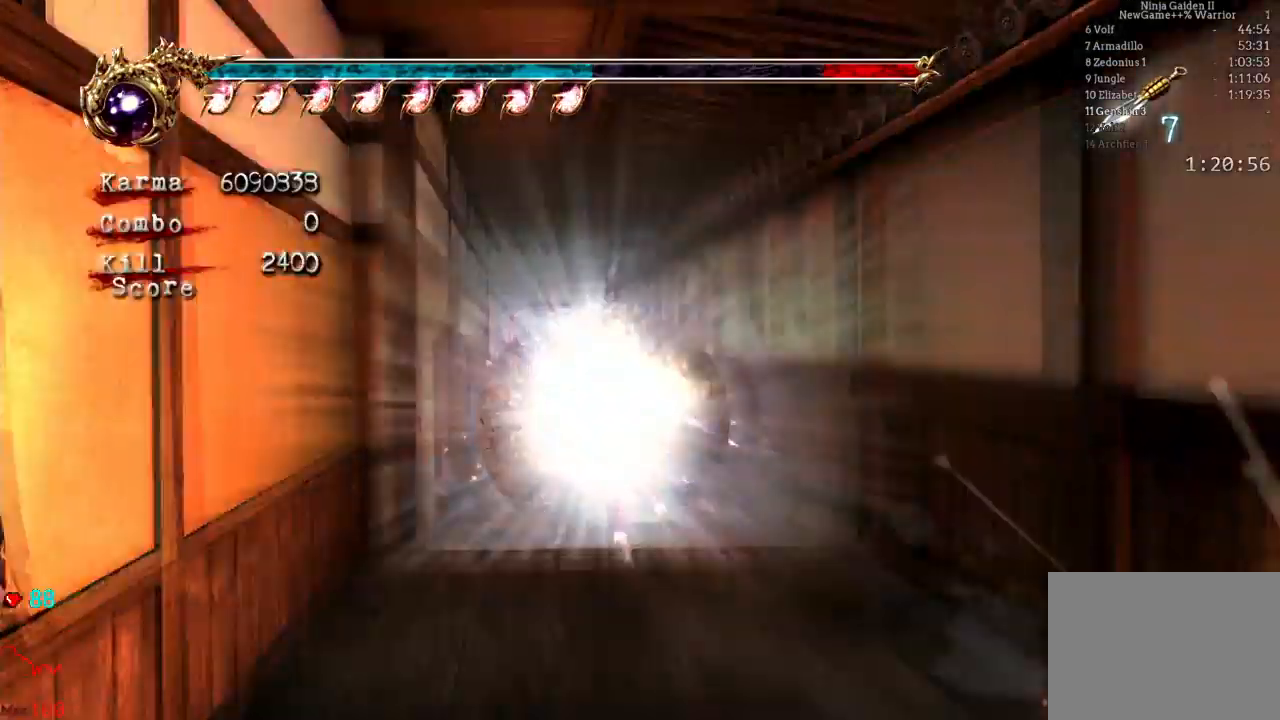
{"dt_ms": 500, "buttons": ["Y"], "left_stick": "up", "right_stick": "center", "events": [[17, "left_stick", "up"], [150, "A", "down"], [317, "A", "up"], [417, "L2", "up"], [417, "Y", "down"]]}